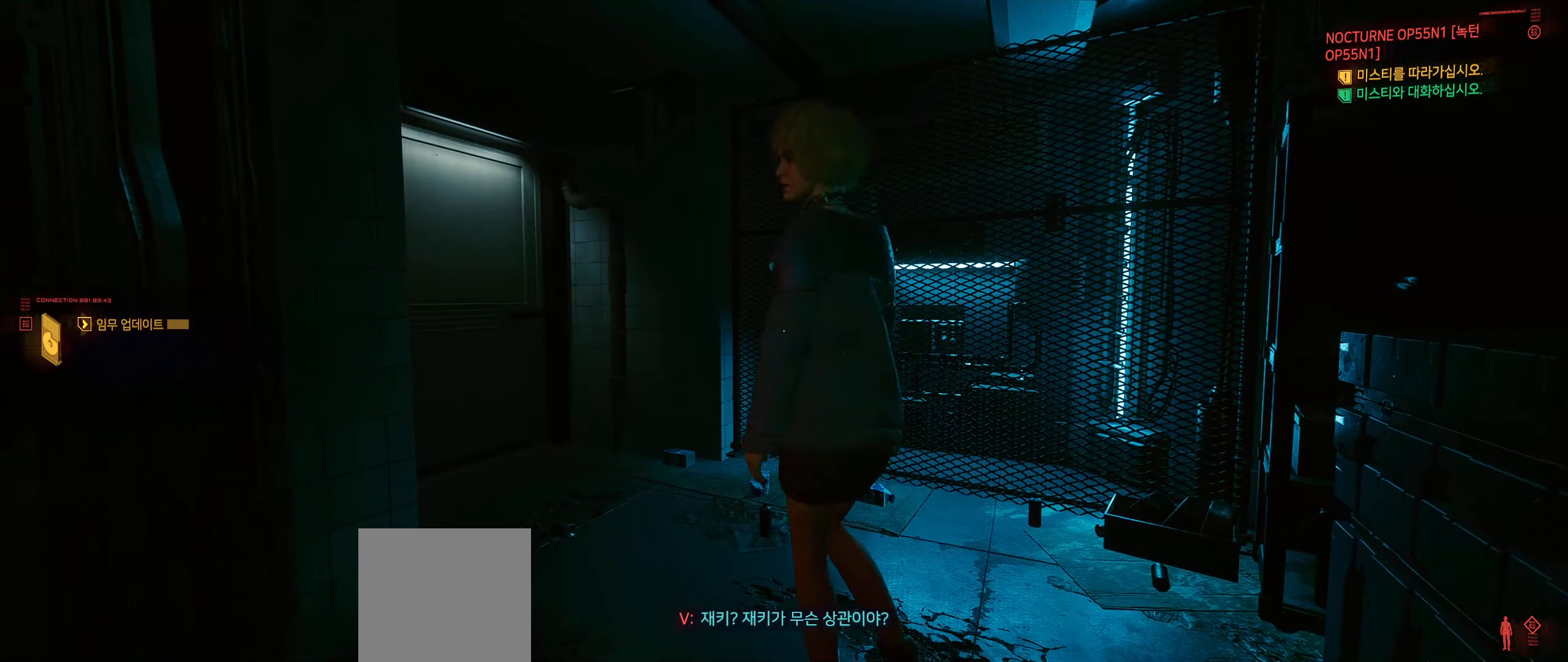
Gameplay with a controller (Xbox layout); each line is a JSON object with the inputs held at the frame after it. "events" lists button and stick changes between this image and that frame as [ms after this image, input, new state], when the widget could be followed in between. Not read: DPAD_DOWN DPAD_LEFT DPAD_RIGHT DPAD_UP L1 L2 L3 R1 R2 R3 other_buttons right_stick.
{"buttons": [], "left_stick": "up", "events": [[283, "left_stick", "up"]]}
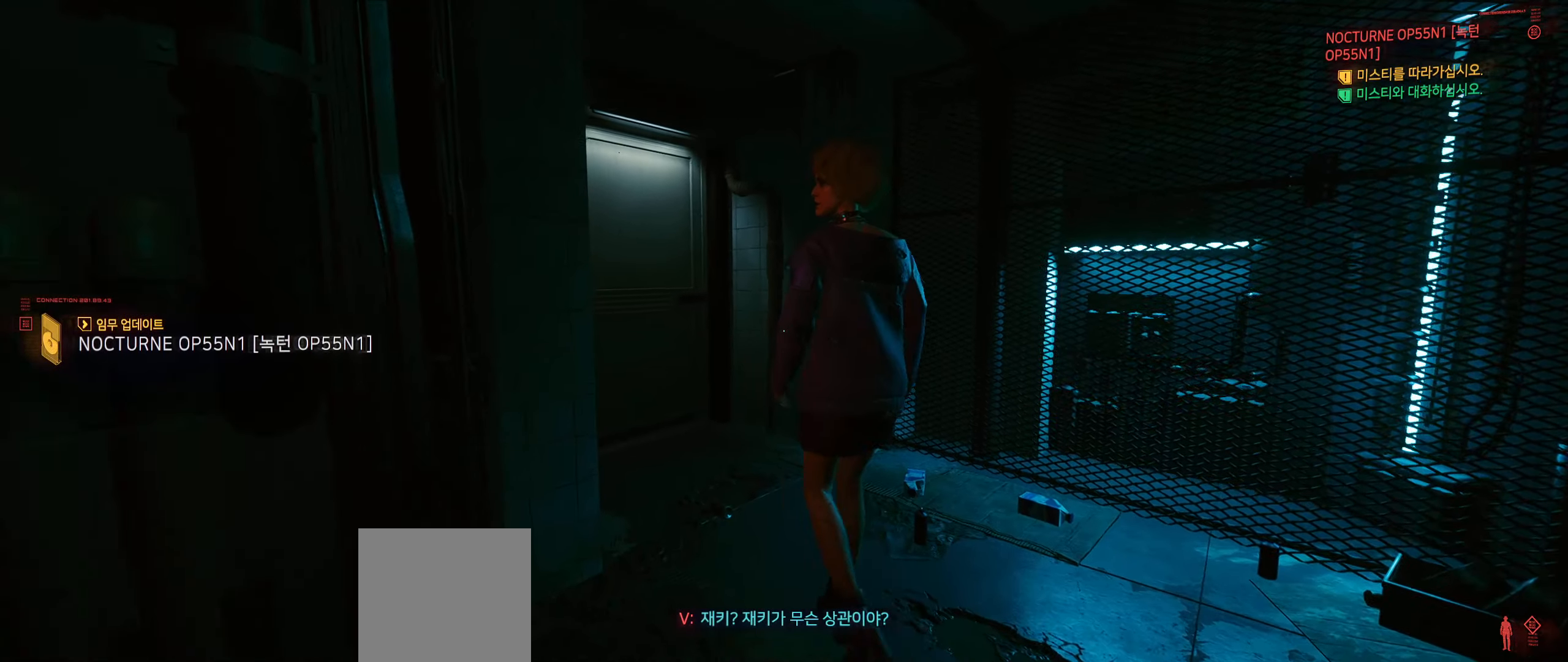
{"buttons": [], "left_stick": "up-right", "events": [[116, "left_stick", "up-right"]]}
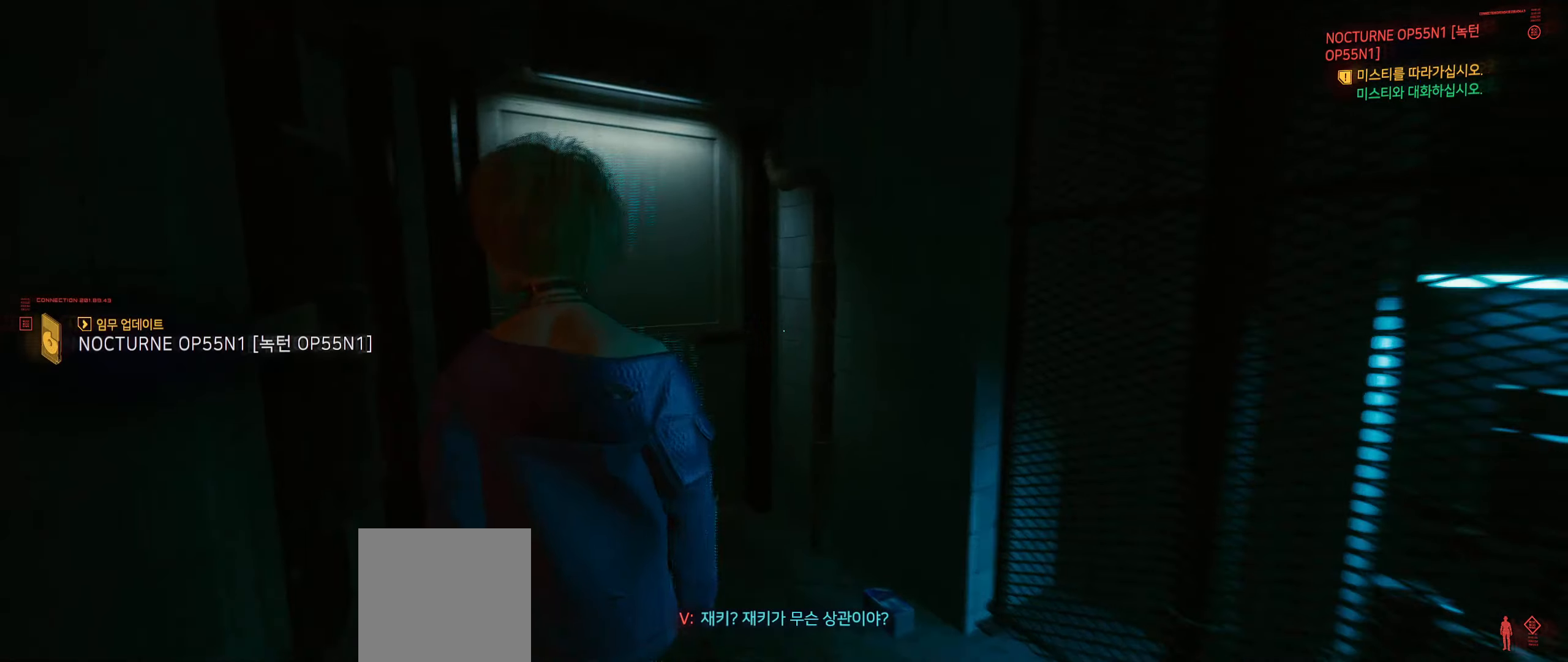
{"buttons": [], "left_stick": "center", "events": [[100, "left_stick", "center"]]}
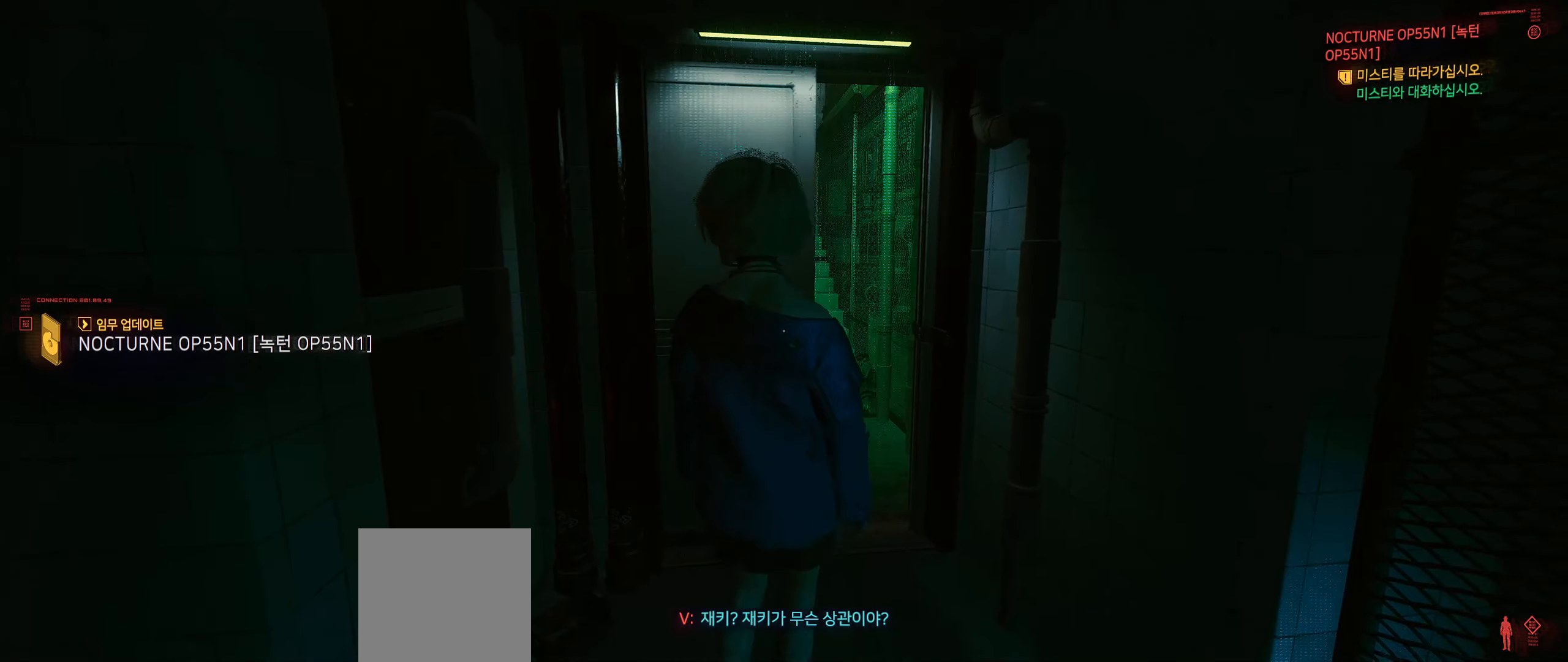
{"buttons": [], "left_stick": "up", "events": [[483, "left_stick", "up"]]}
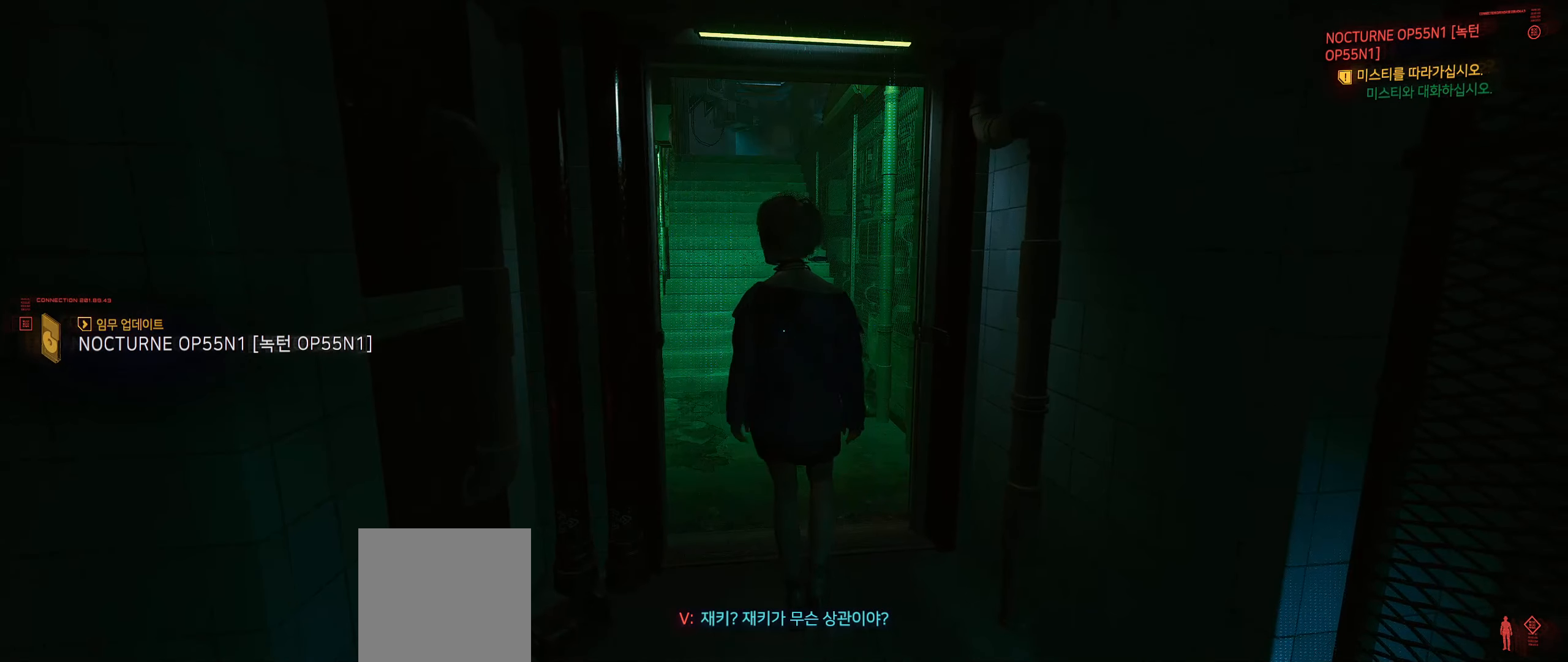
{"buttons": [], "left_stick": "up", "events": []}
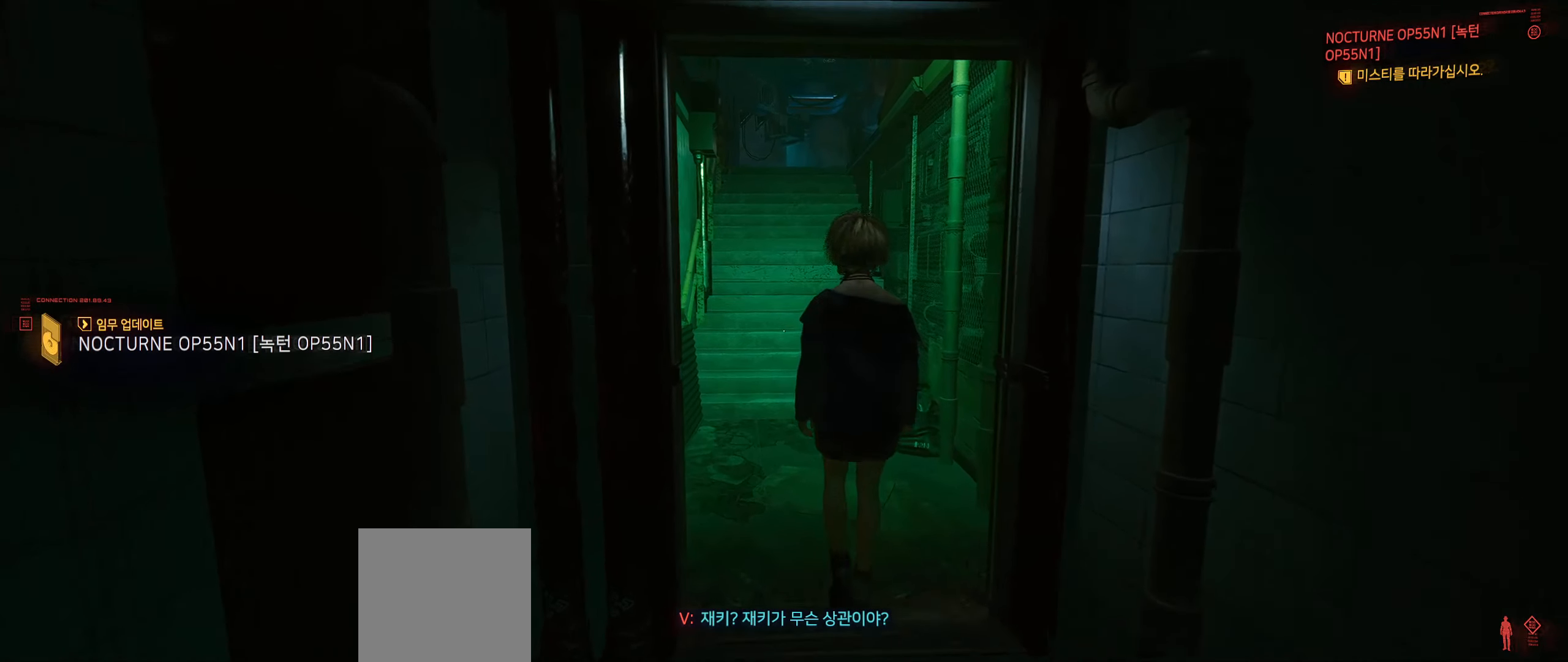
{"buttons": [], "left_stick": "up", "events": []}
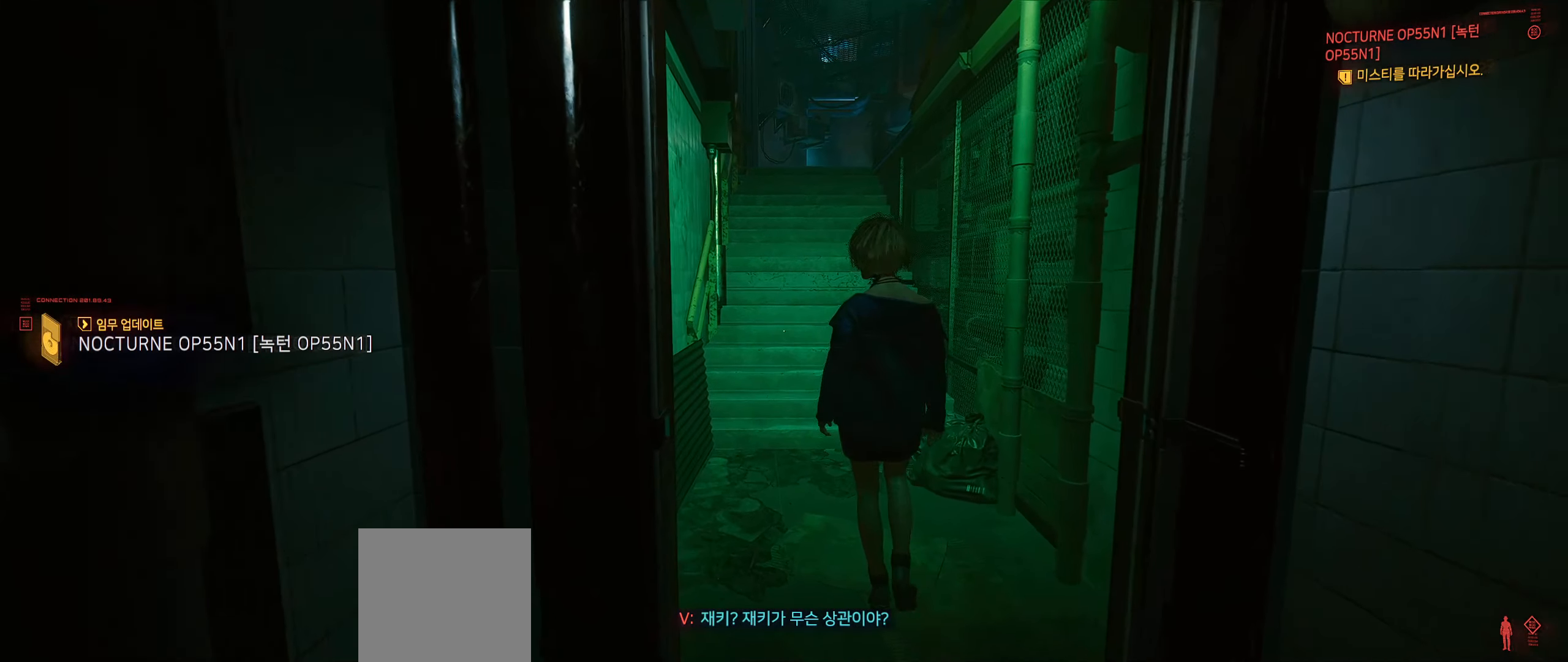
{"buttons": [], "left_stick": "up", "events": []}
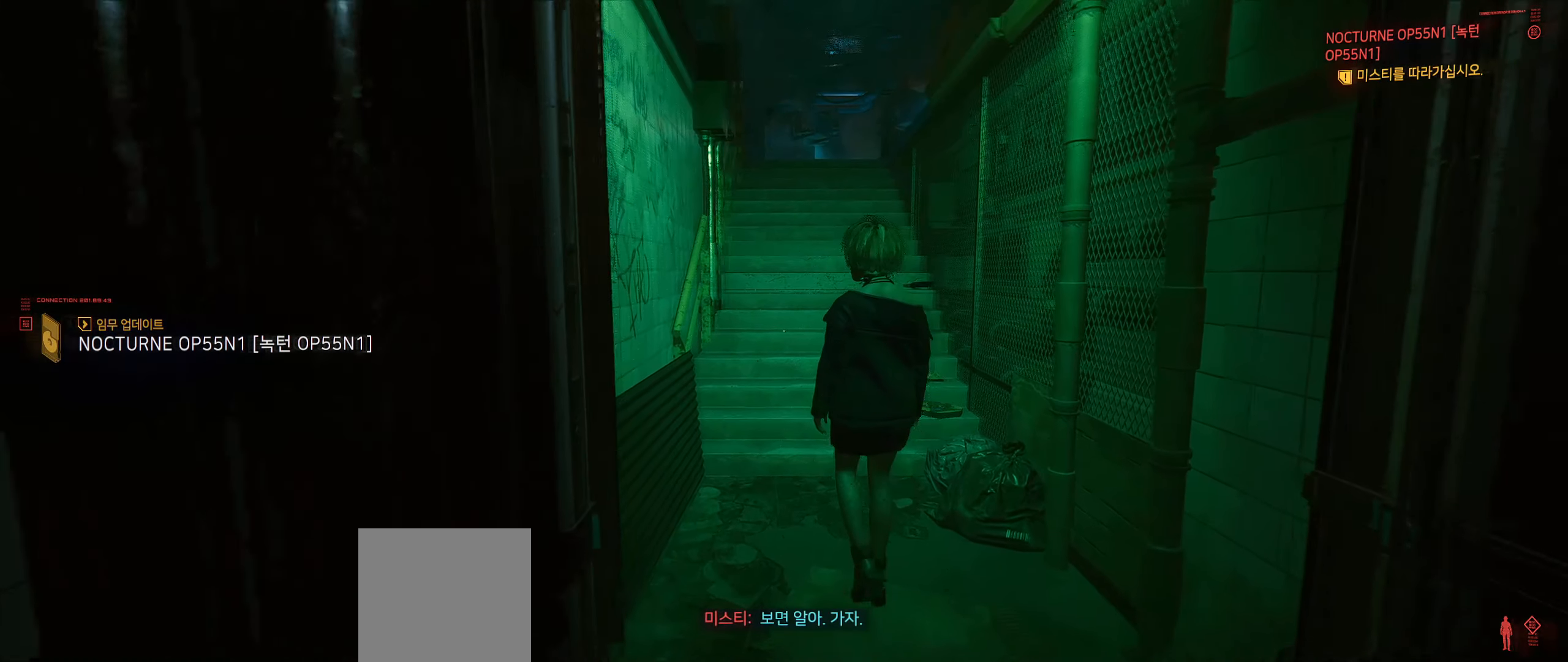
{"buttons": [], "left_stick": "up", "events": []}
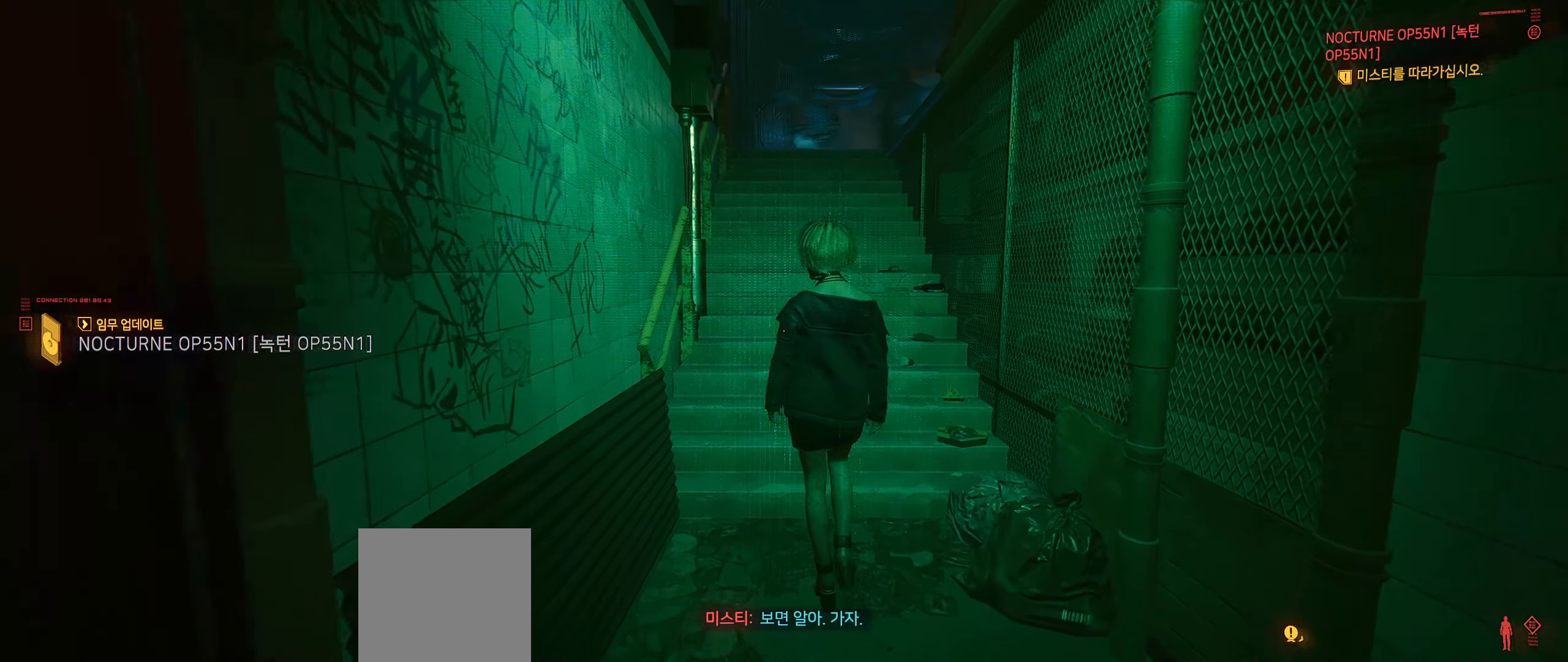
{"buttons": [], "left_stick": "up", "events": []}
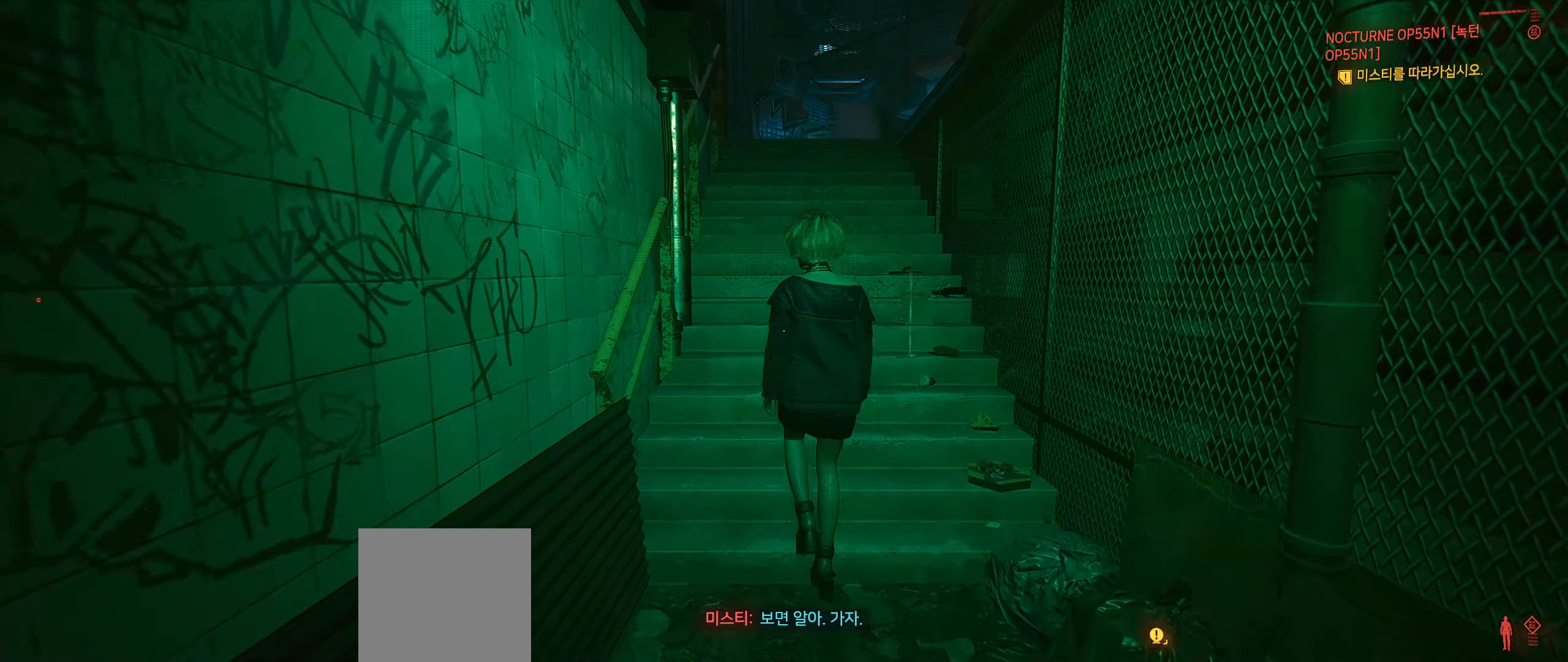
{"buttons": [], "left_stick": "up", "events": []}